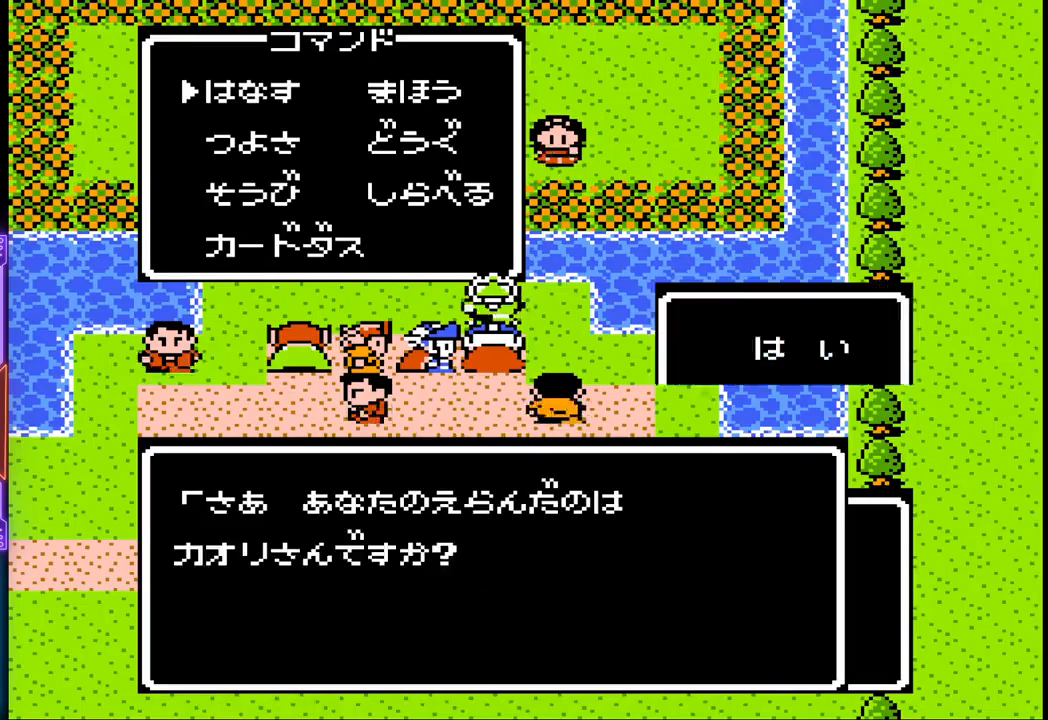
Gameplay with a controller (PlayStation layout); each line is a JSON object with the inputs held at the frame after it. "events" lists button and stick changes between this image and that frame as [ms after this image, input, new state], when the widget could be followed in between. Not read: L3 R3 left_stick right_stick.
{"buttons": [], "events": []}
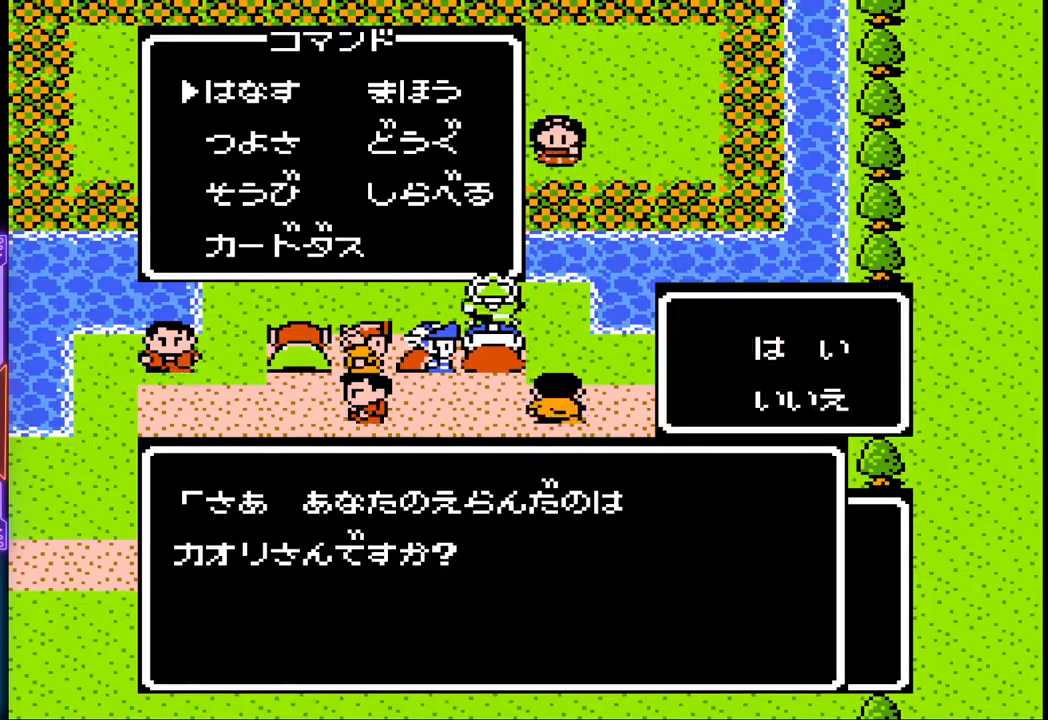
{"buttons": [], "events": [[67, "CIRCLE", "down"], [333, "CIRCLE", "up"]]}
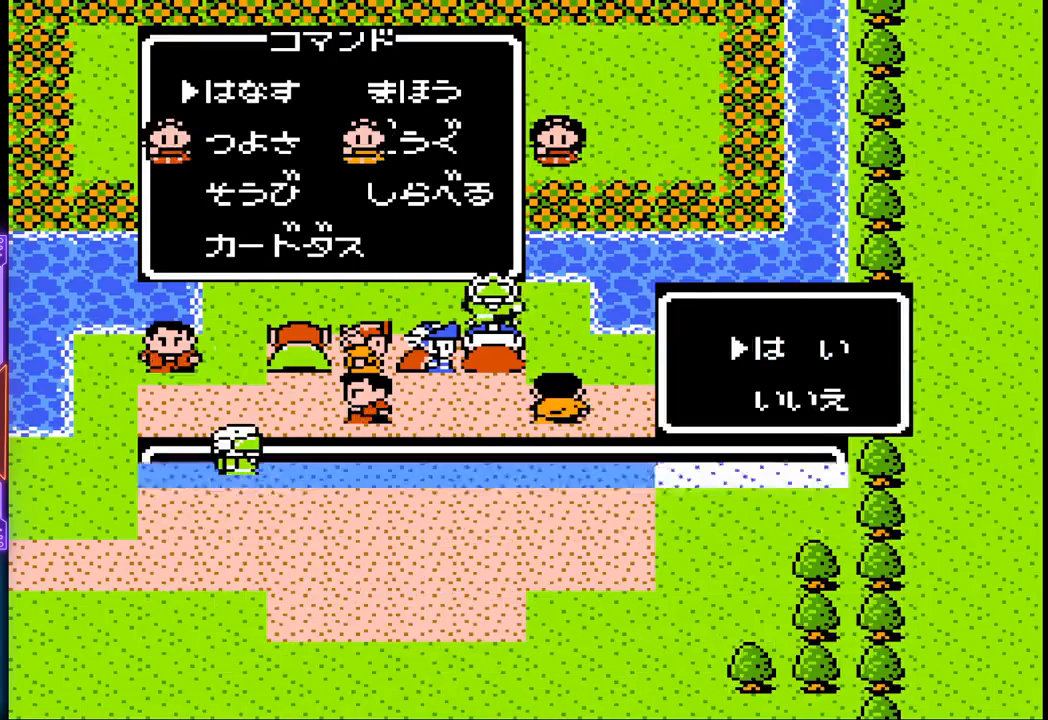
{"buttons": [], "events": []}
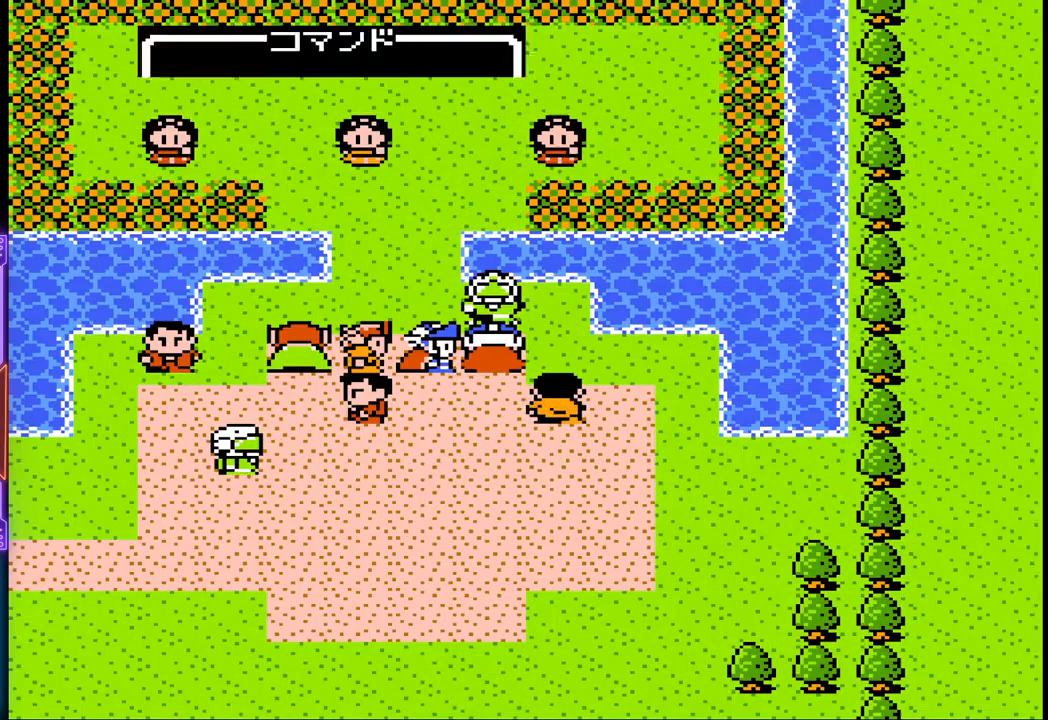
{"buttons": [], "events": []}
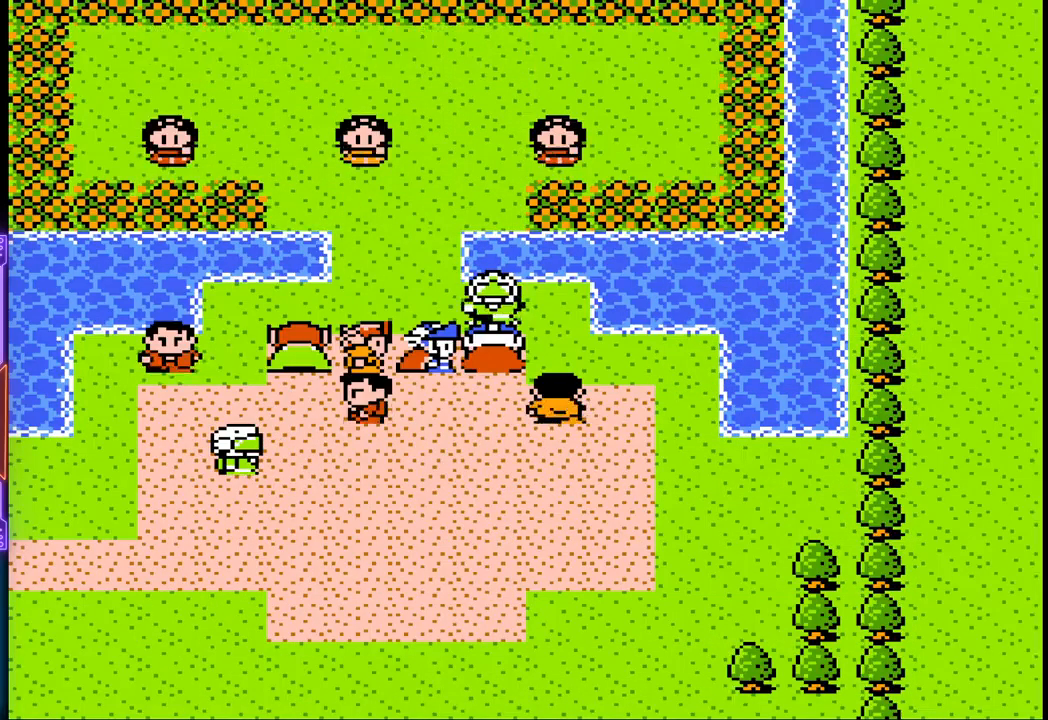
{"buttons": [], "events": []}
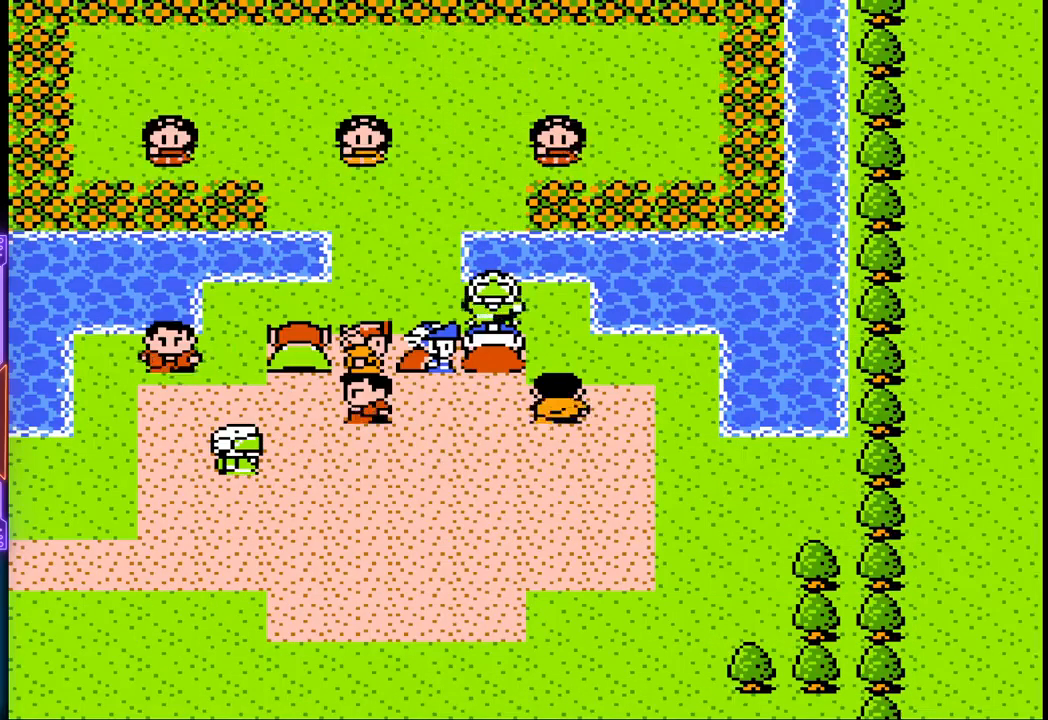
{"buttons": [], "events": []}
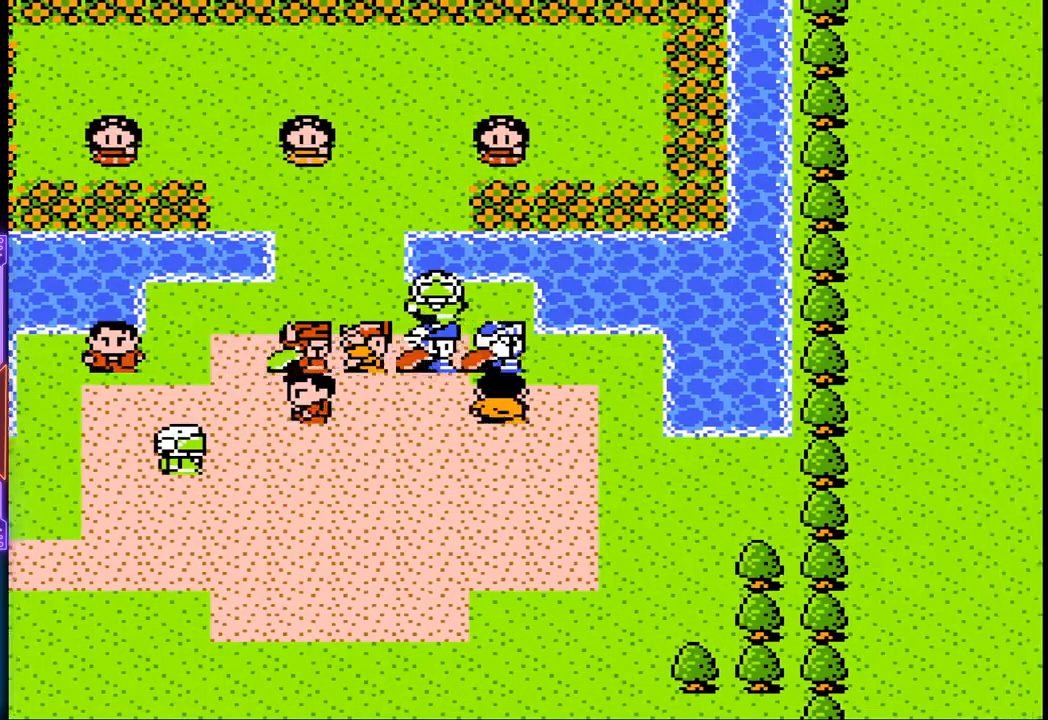
{"buttons": [], "events": []}
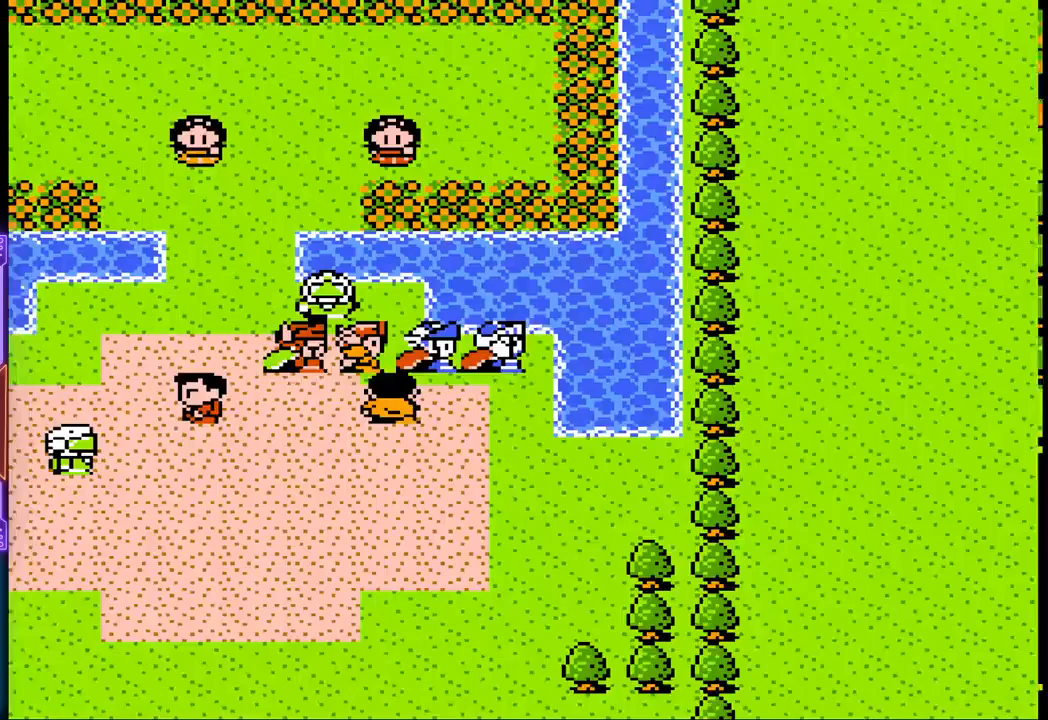
{"buttons": [], "events": [[200, "DPAD_DOWN", "down"], [500, "DPAD_DOWN", "up"]]}
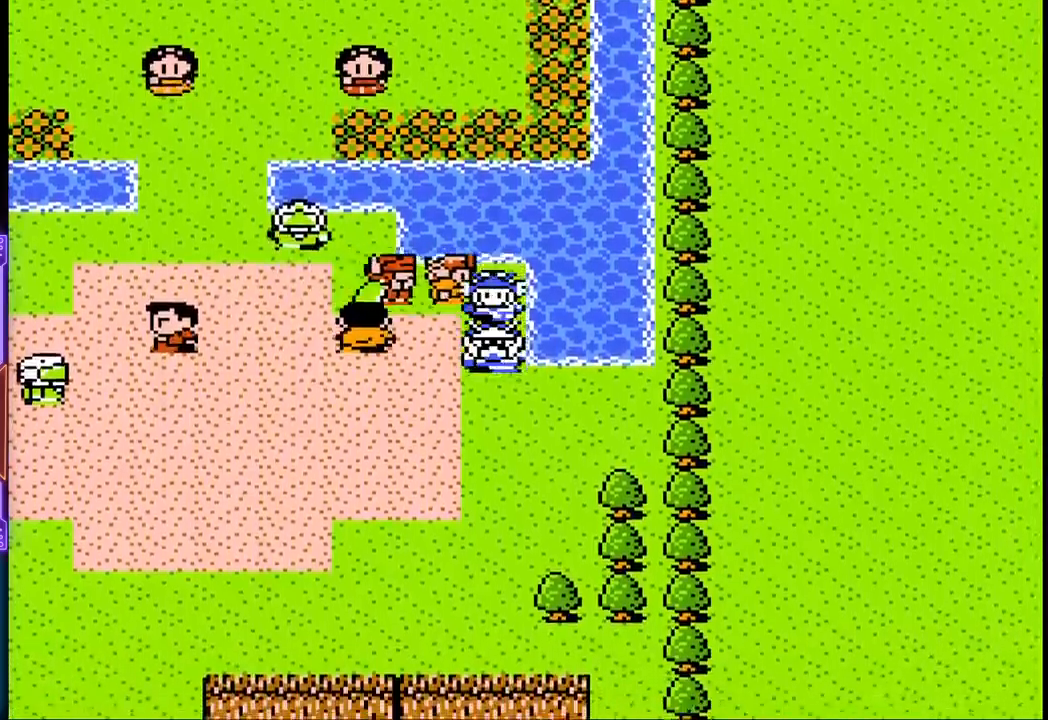
{"buttons": [], "events": []}
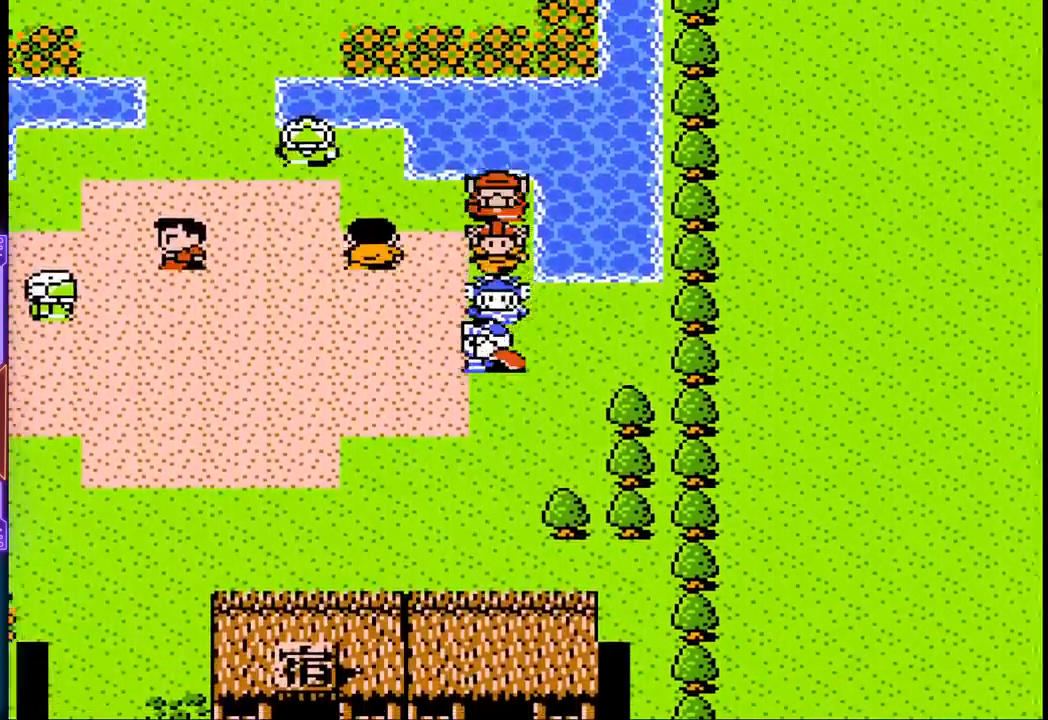
{"buttons": ["DPAD_UP"], "events": [[100, "DPAD_LEFT", "down"], [100, "DPAD_UP", "down"], [317, "DPAD_UP", "up"], [333, "DPAD_LEFT", "up"], [483, "DPAD_UP", "down"]]}
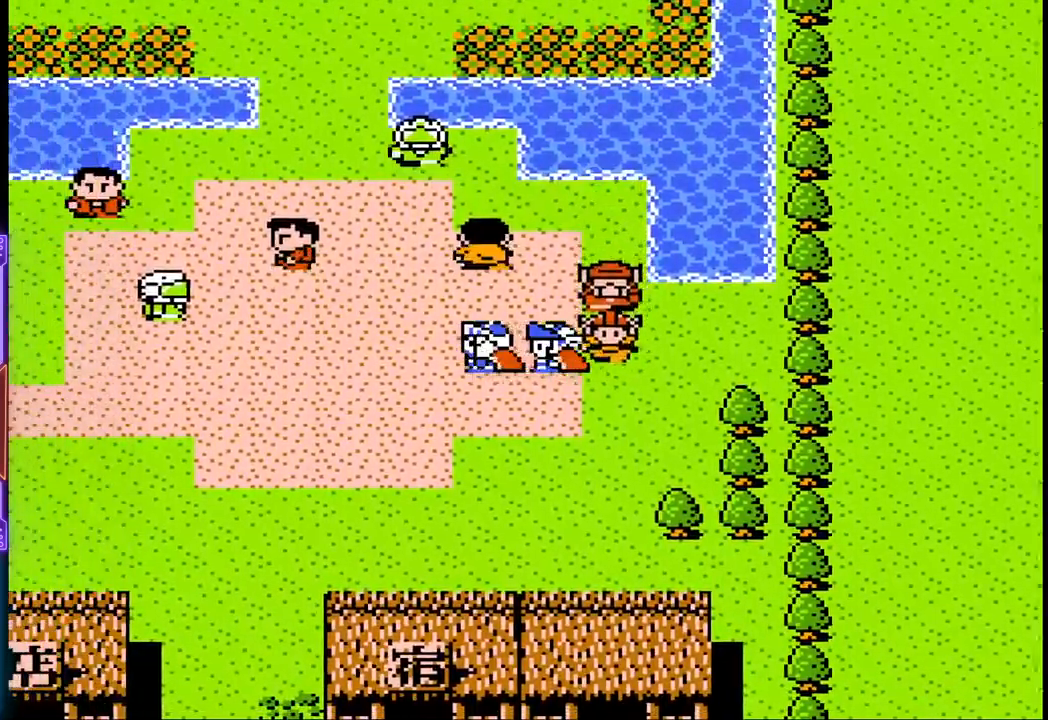
{"buttons": [], "events": [[233, "DPAD_UP", "up"]]}
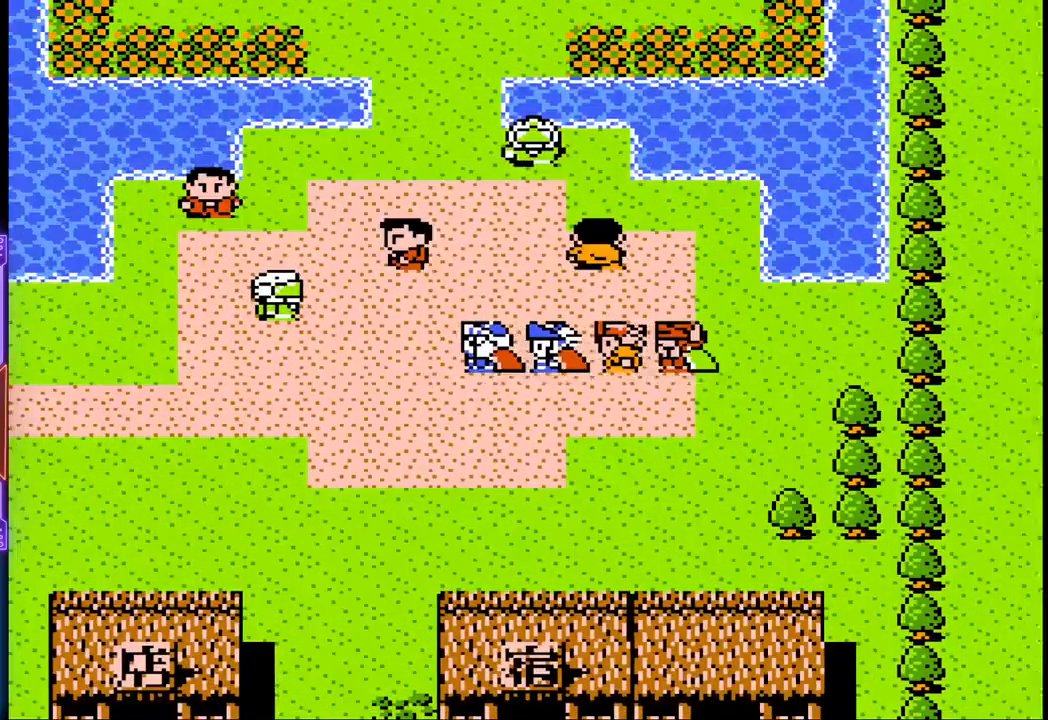
{"buttons": [], "events": []}
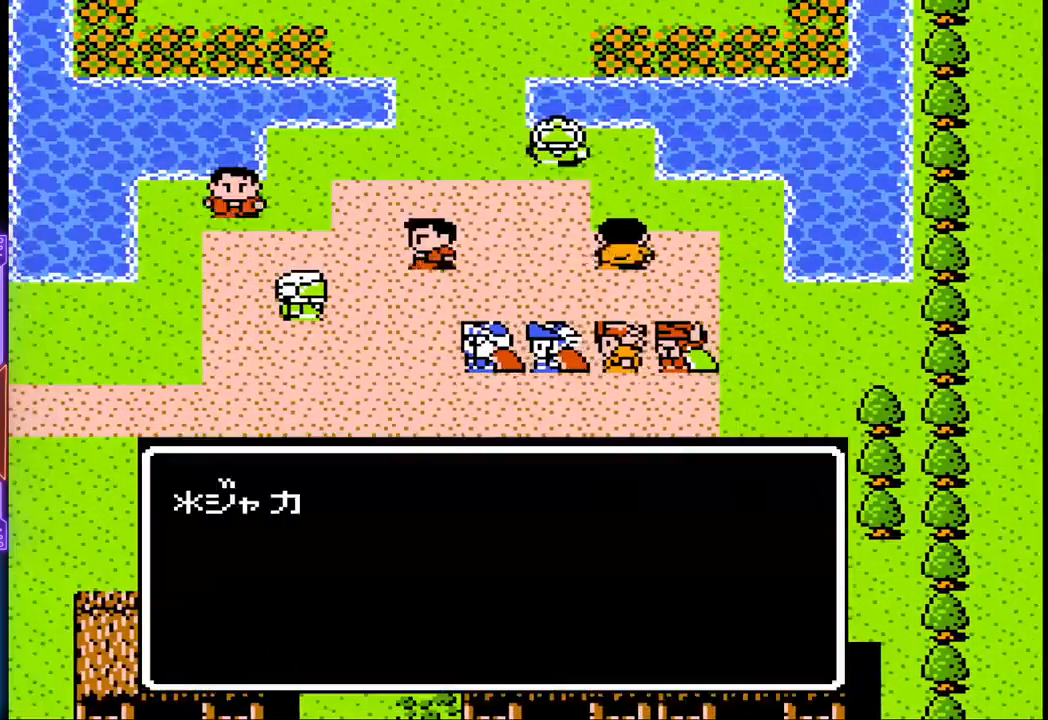
{"buttons": [], "events": []}
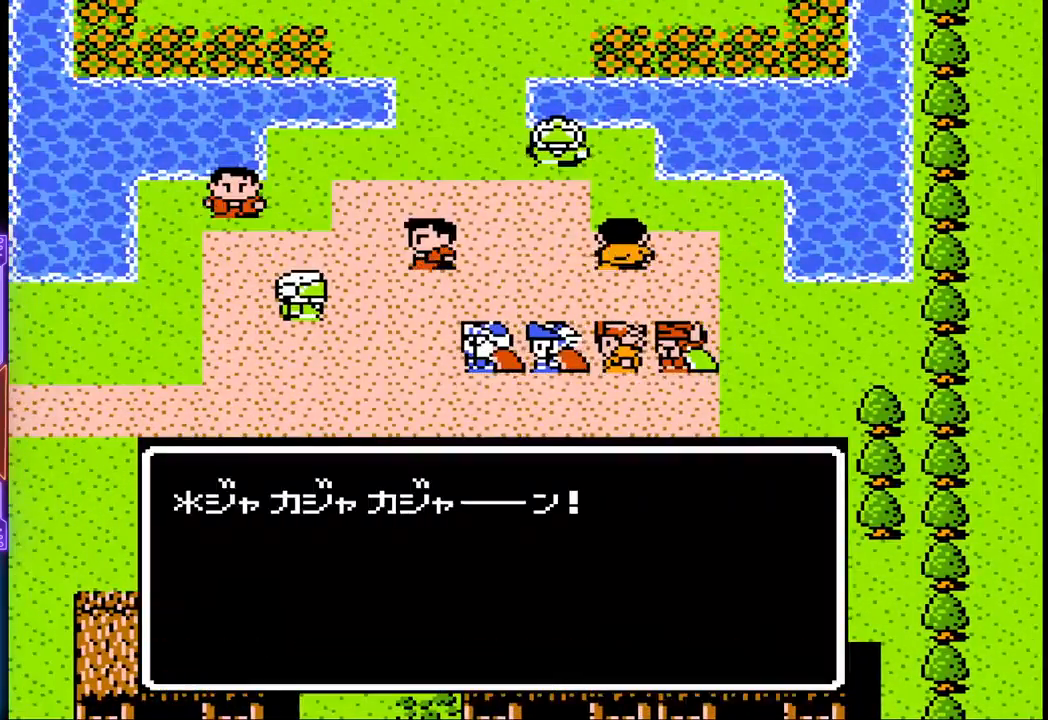
{"buttons": [], "events": []}
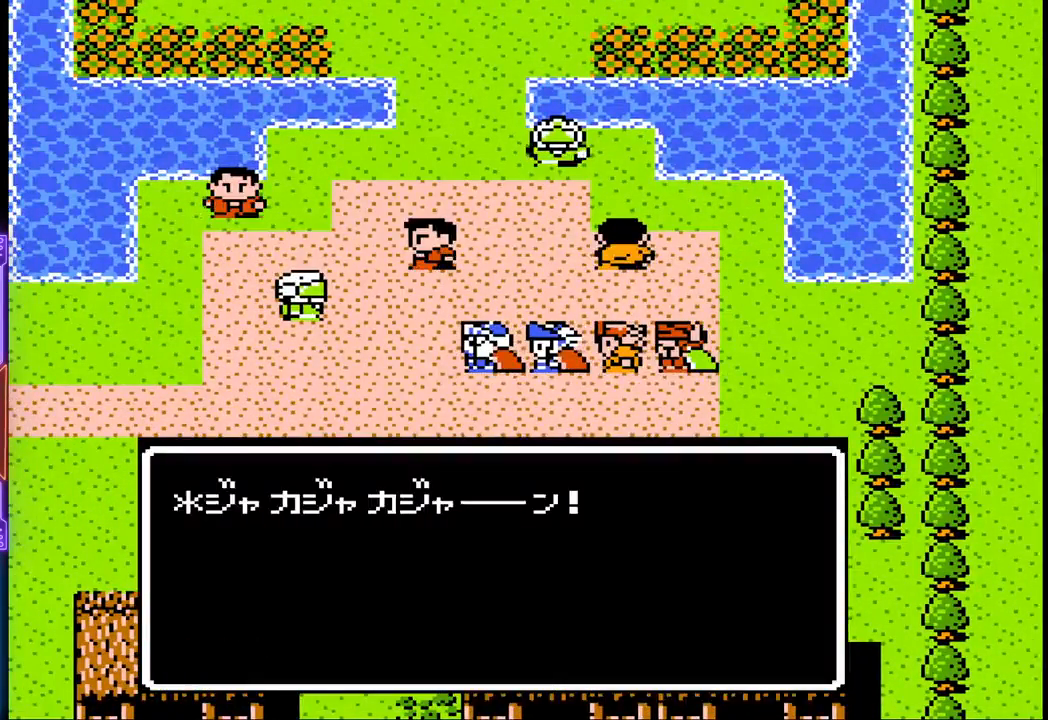
{"buttons": [], "events": []}
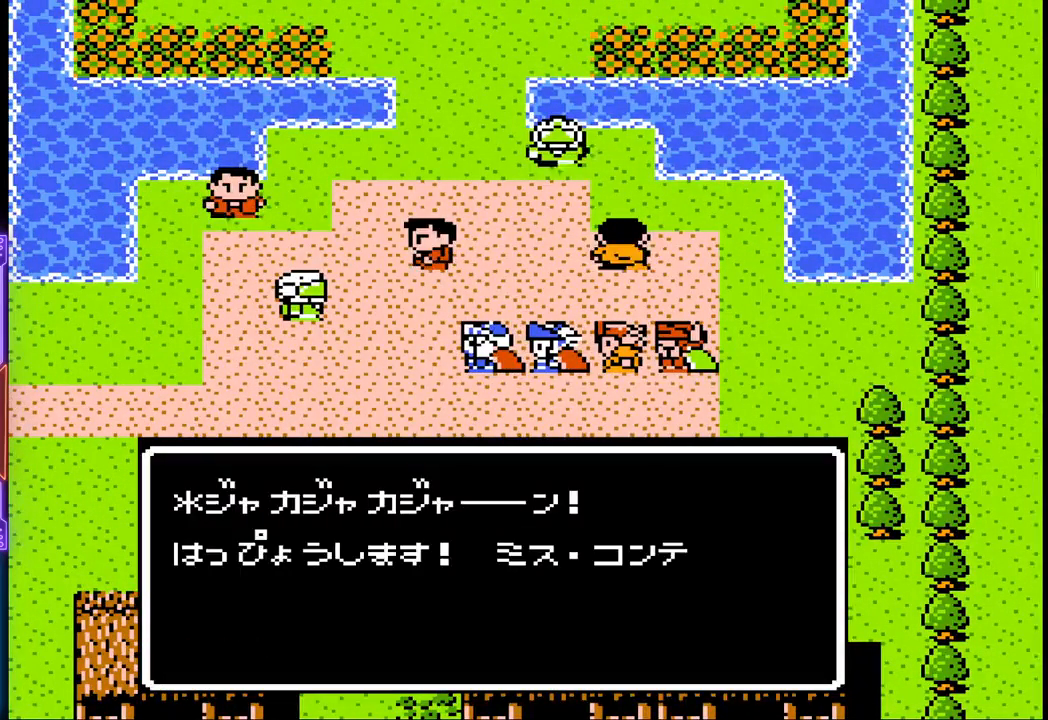
{"buttons": [], "events": []}
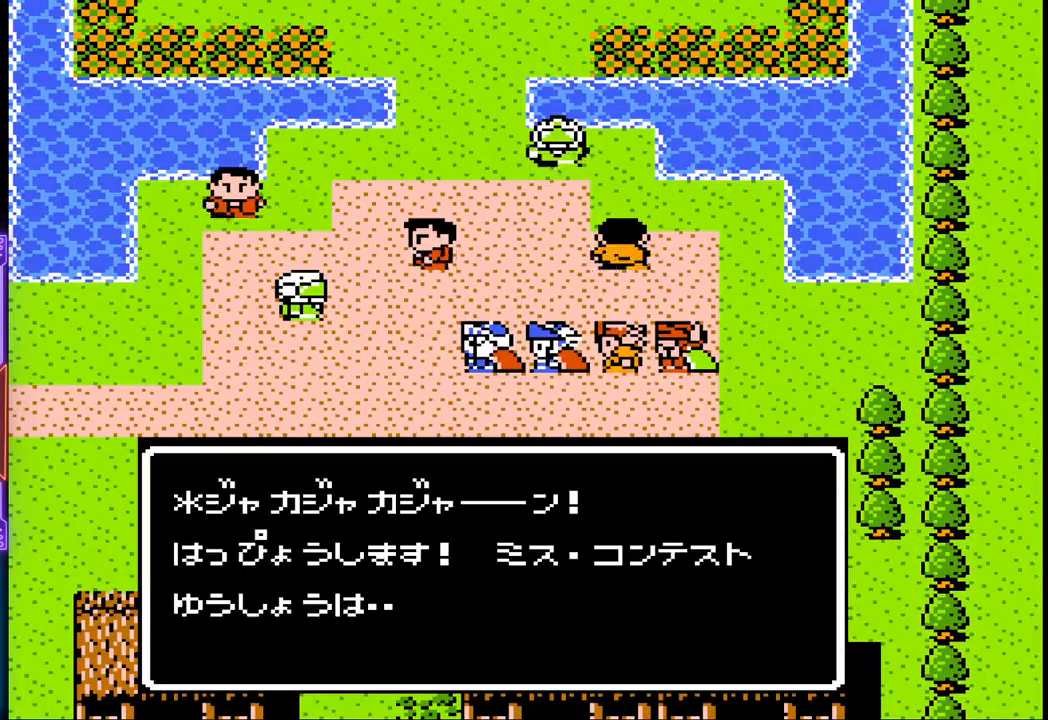
{"buttons": [], "events": []}
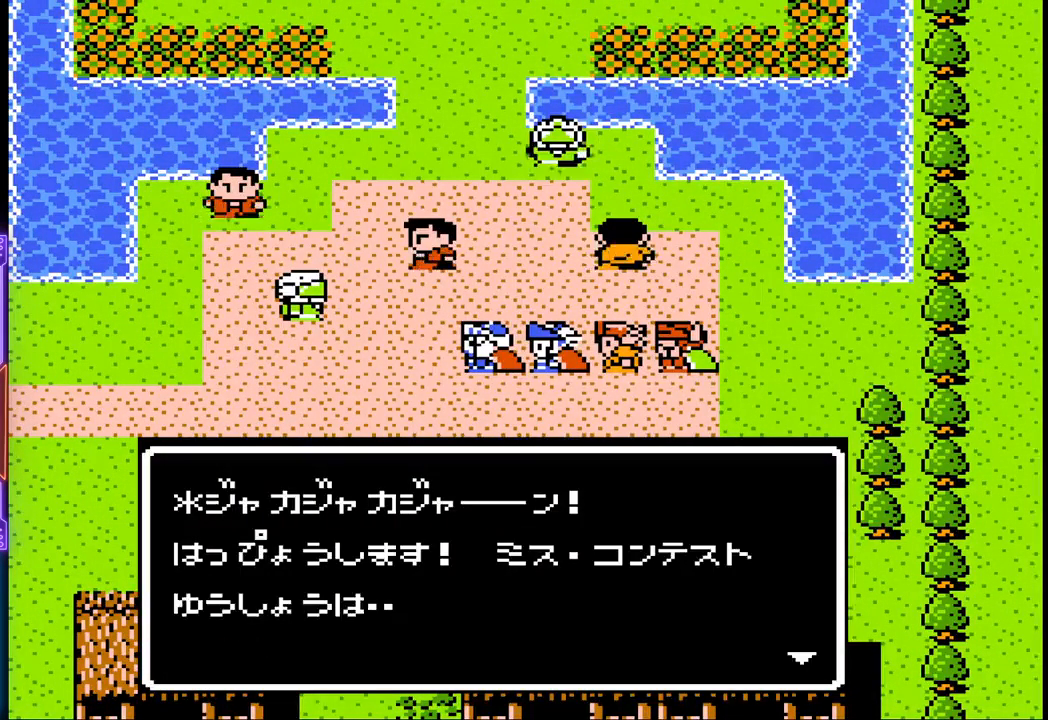
{"buttons": [], "events": [[167, "CIRCLE", "down"], [383, "CIRCLE", "up"]]}
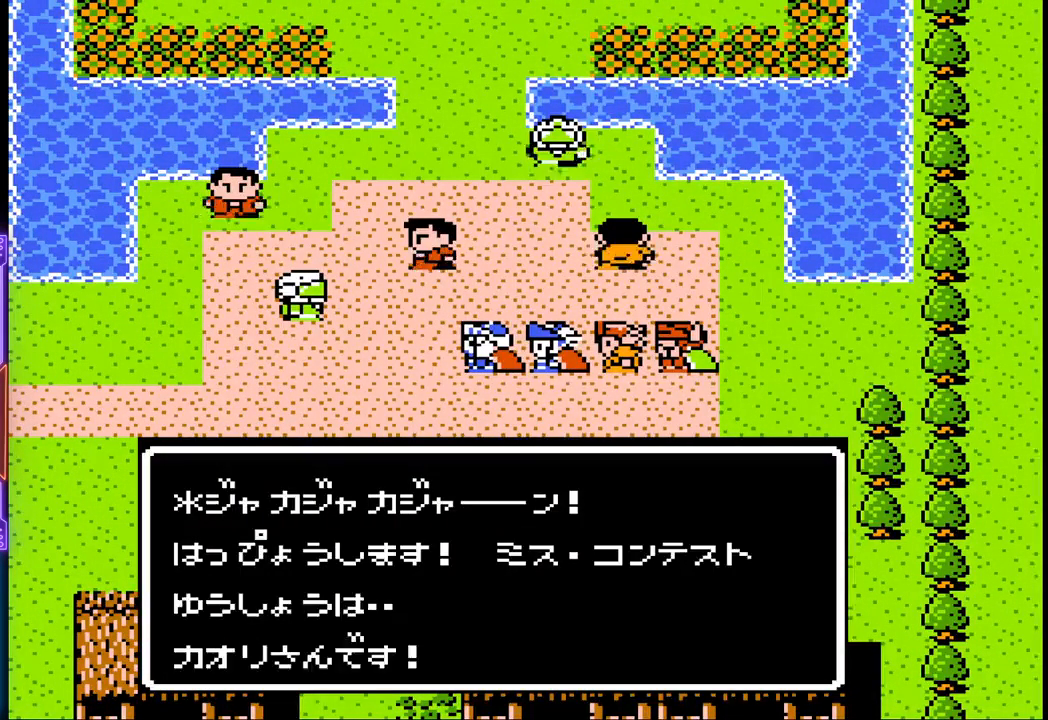
{"buttons": [], "events": []}
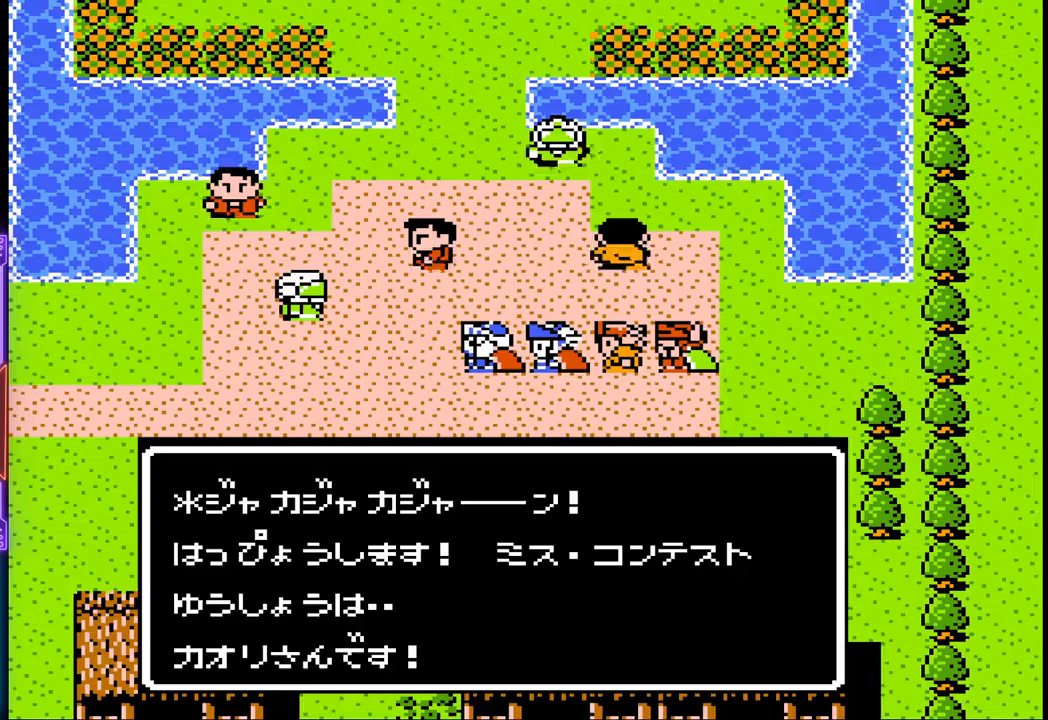
{"buttons": ["DPAD_RIGHT"], "events": [[450, "DPAD_RIGHT", "down"]]}
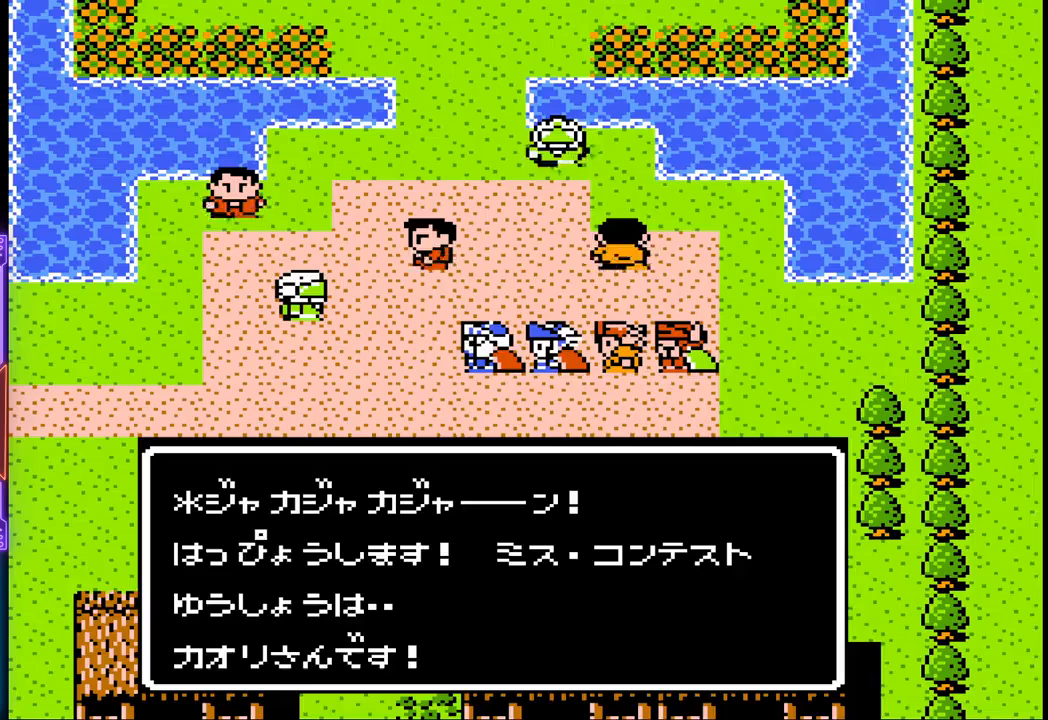
{"buttons": [], "events": [[117, "DPAD_RIGHT", "up"]]}